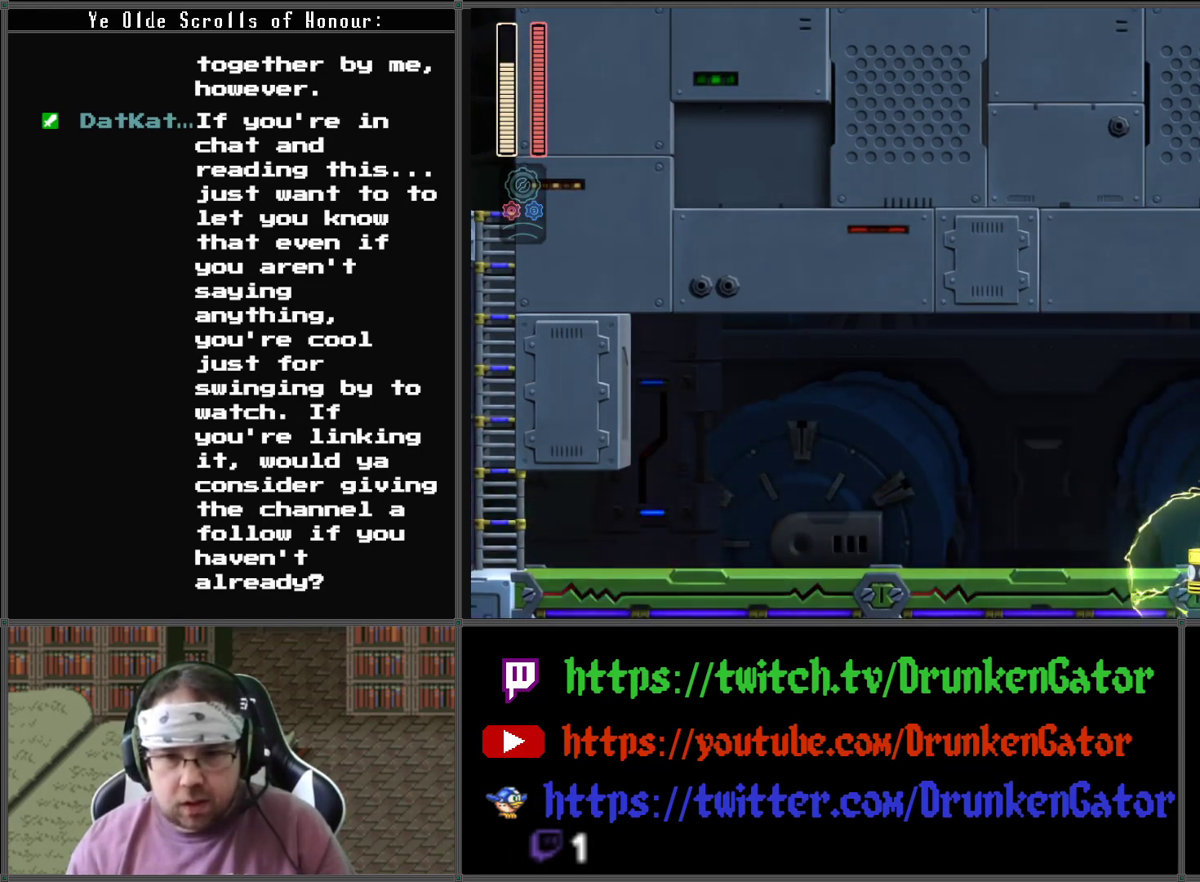
Gameplay with a controller (Xbox layout); each line is a JSON object with the inputs held at the frame after it. "events" lists button and stick changes between this image and that frame as [ms after this image, input, new state], when the widget could be followed in between.
{"buttons": ["DPAD_LEFT"], "left_stick": "center", "right_stick": "center", "events": [[100, "DPAD_LEFT", "down"]]}
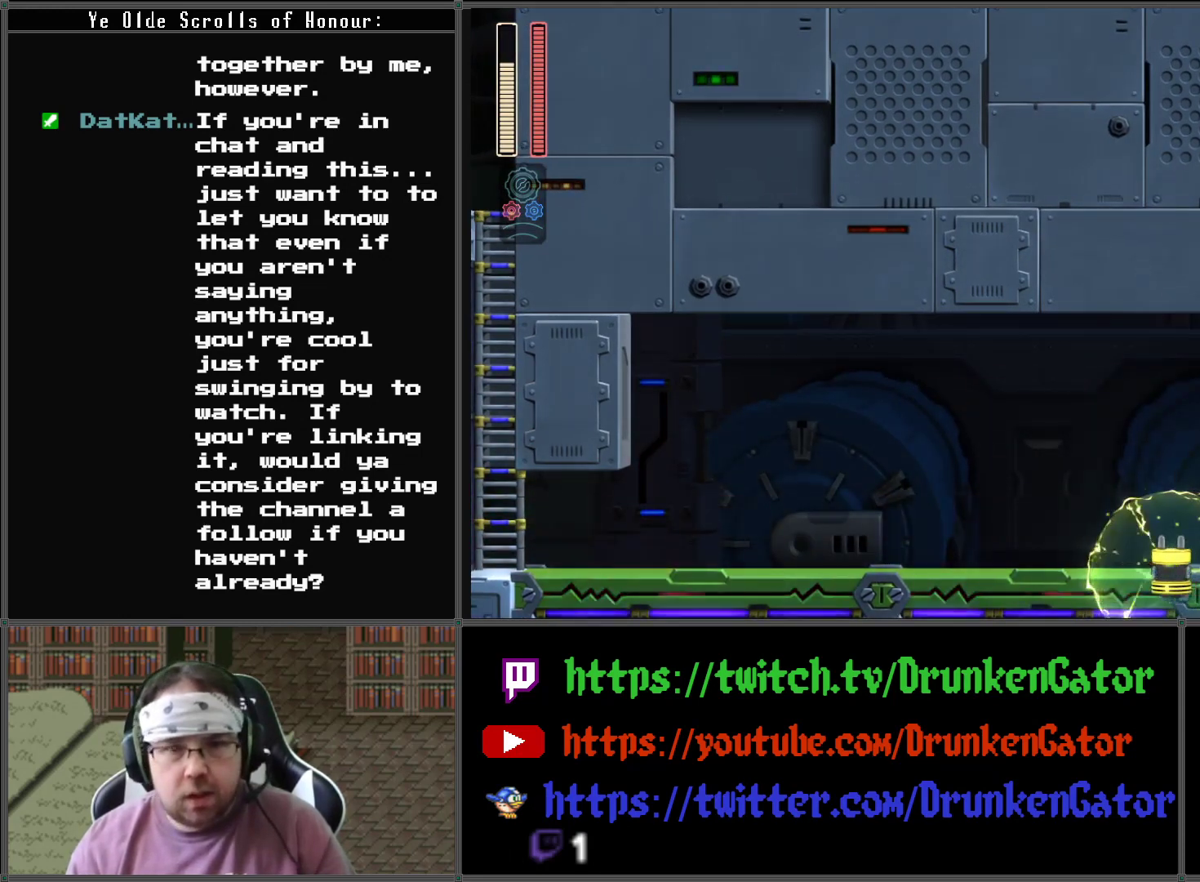
{"buttons": [], "left_stick": "center", "right_stick": "center", "events": [[67, "DPAD_LEFT", "up"], [67, "X", "down"], [233, "X", "up"]]}
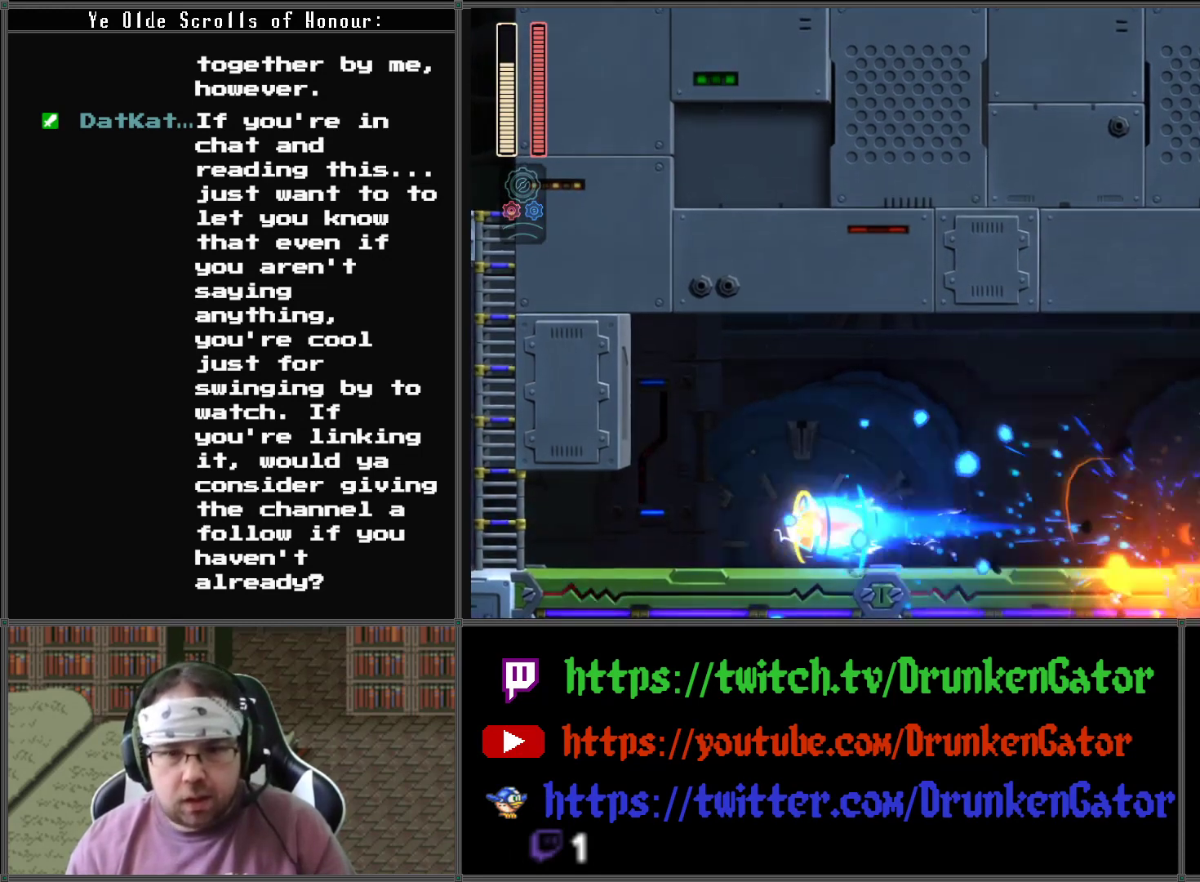
{"buttons": ["DPAD_DOWN"], "left_stick": "center", "right_stick": "center", "events": [[33, "DPAD_DOWN", "down"], [100, "A", "down"], [467, "A", "up"]]}
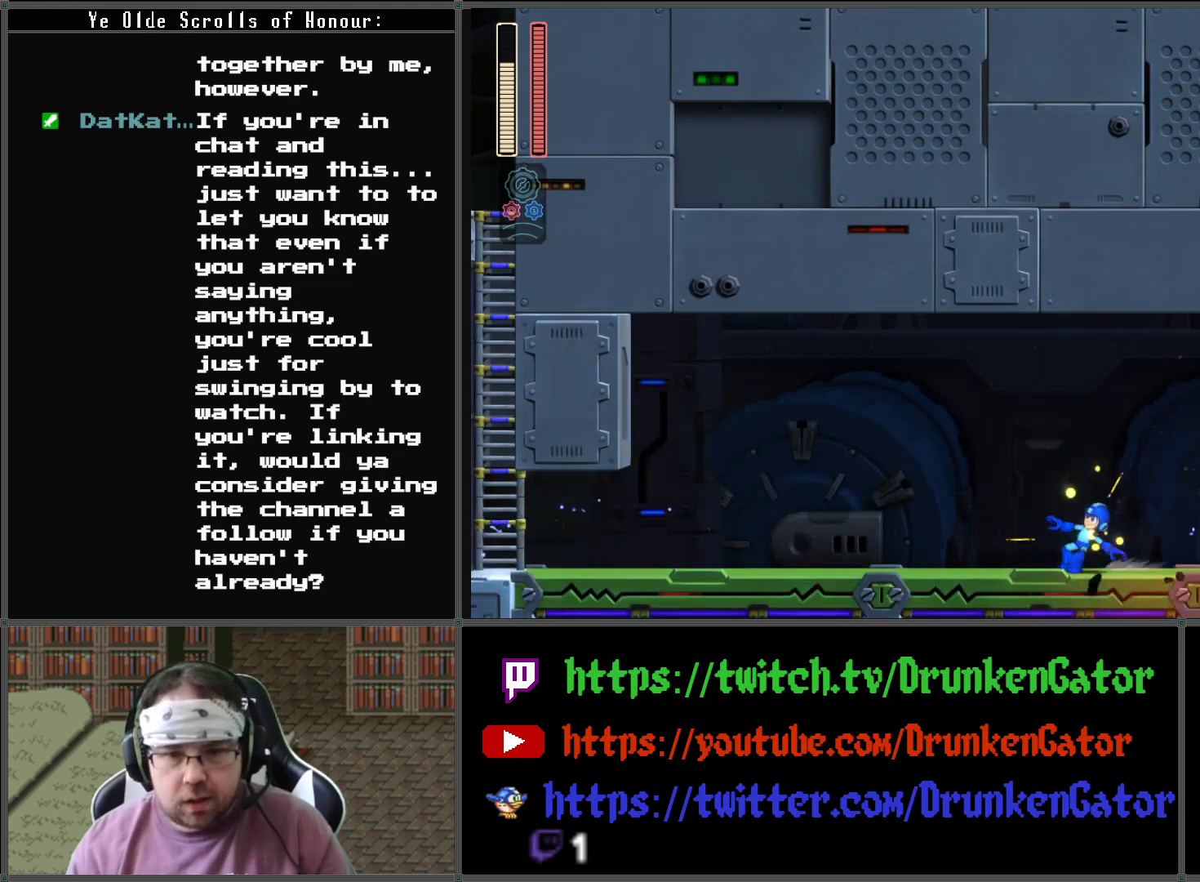
{"buttons": ["A", "DPAD_DOWN"], "left_stick": "center", "right_stick": "center", "events": [[67, "A", "down"], [400, "A", "up"], [500, "A", "down"]]}
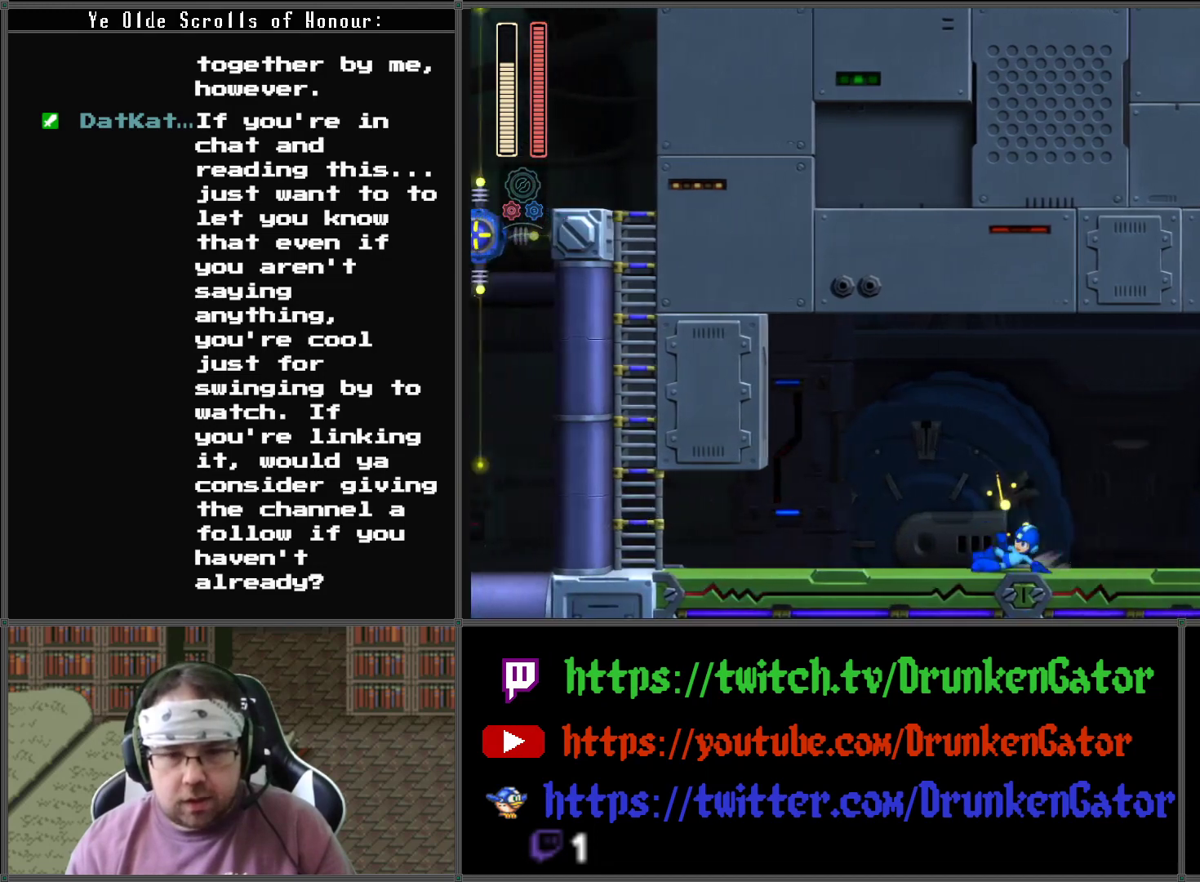
{"buttons": ["DPAD_DOWN"], "left_stick": "center", "right_stick": "center", "events": [[200, "A", "up"], [267, "A", "down"], [467, "A", "up"]]}
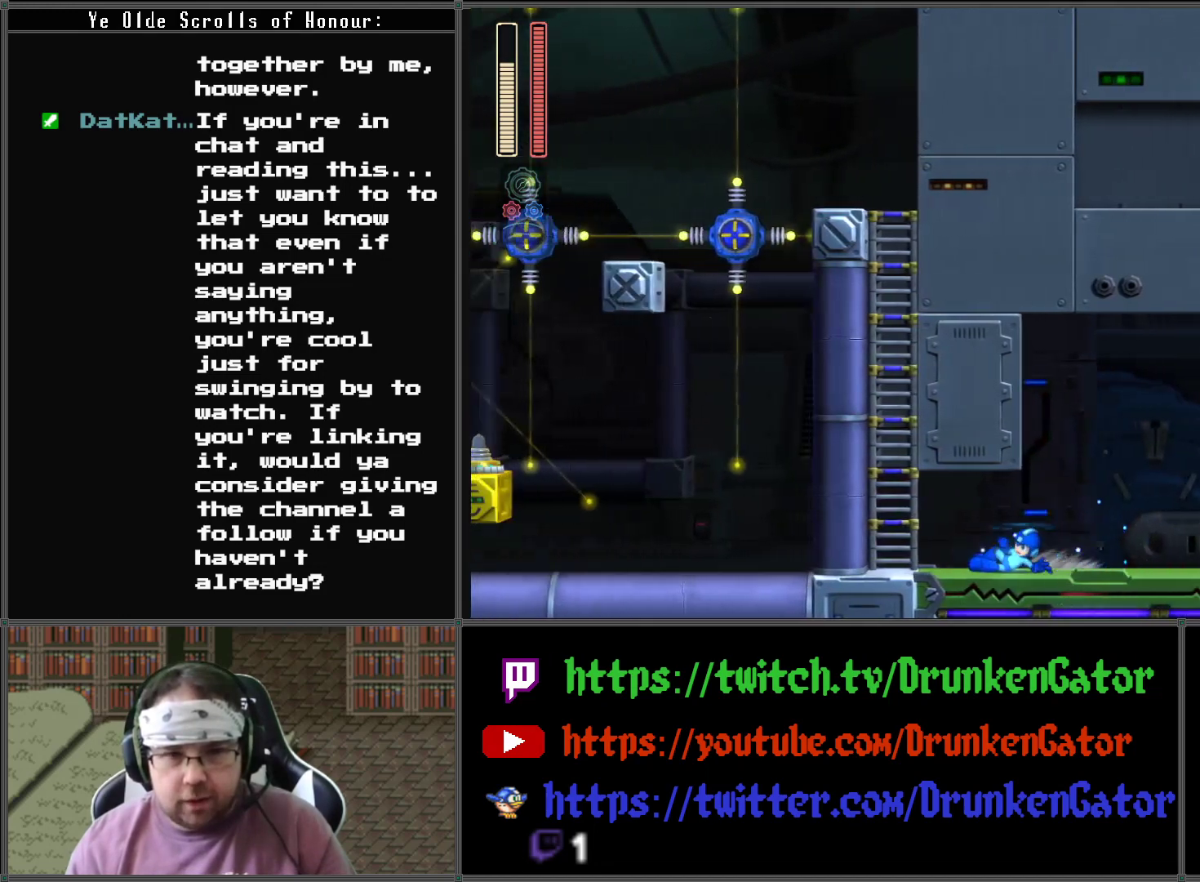
{"buttons": ["DPAD_RIGHT"], "left_stick": "center", "right_stick": "center", "events": [[33, "A", "down"], [267, "A", "up"], [267, "DPAD_DOWN", "up"], [367, "DPAD_RIGHT", "down"]]}
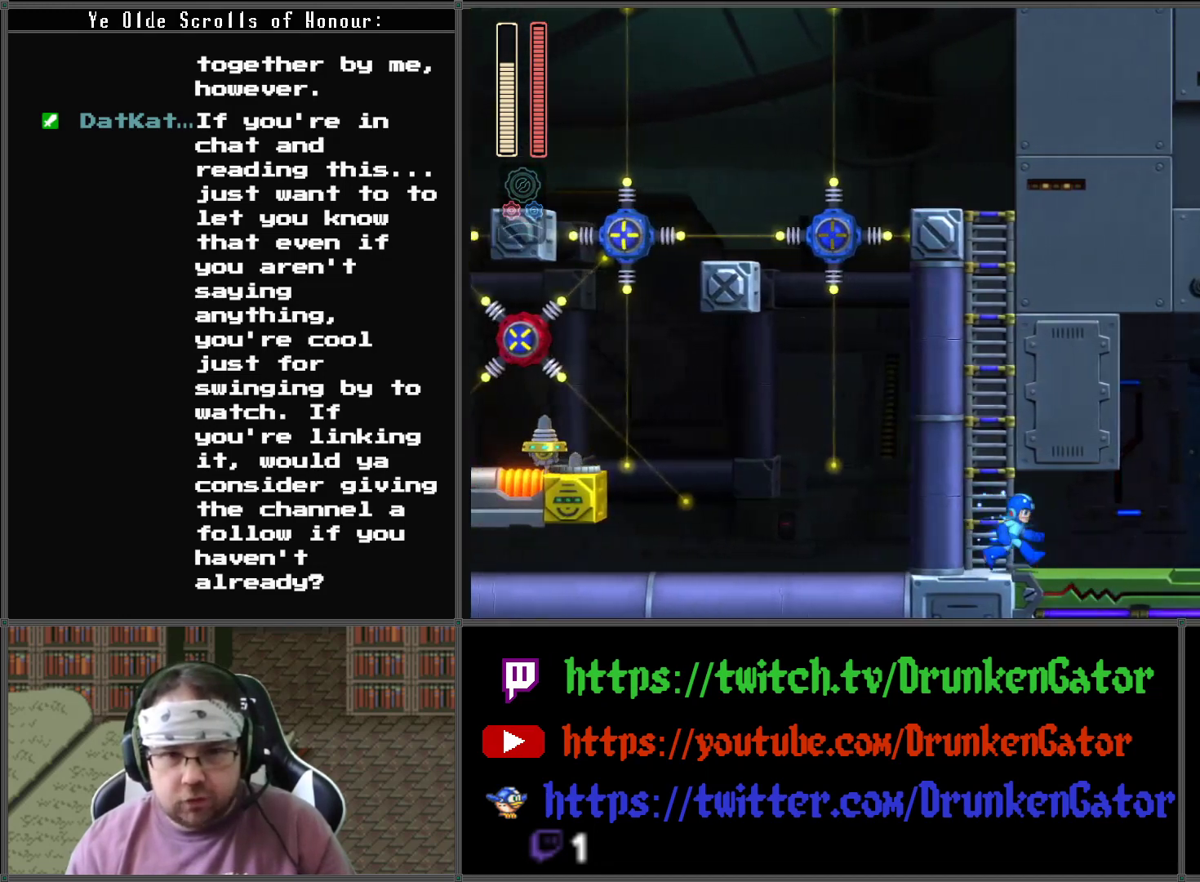
{"buttons": ["DPAD_RIGHT"], "left_stick": "center", "right_stick": "center", "events": []}
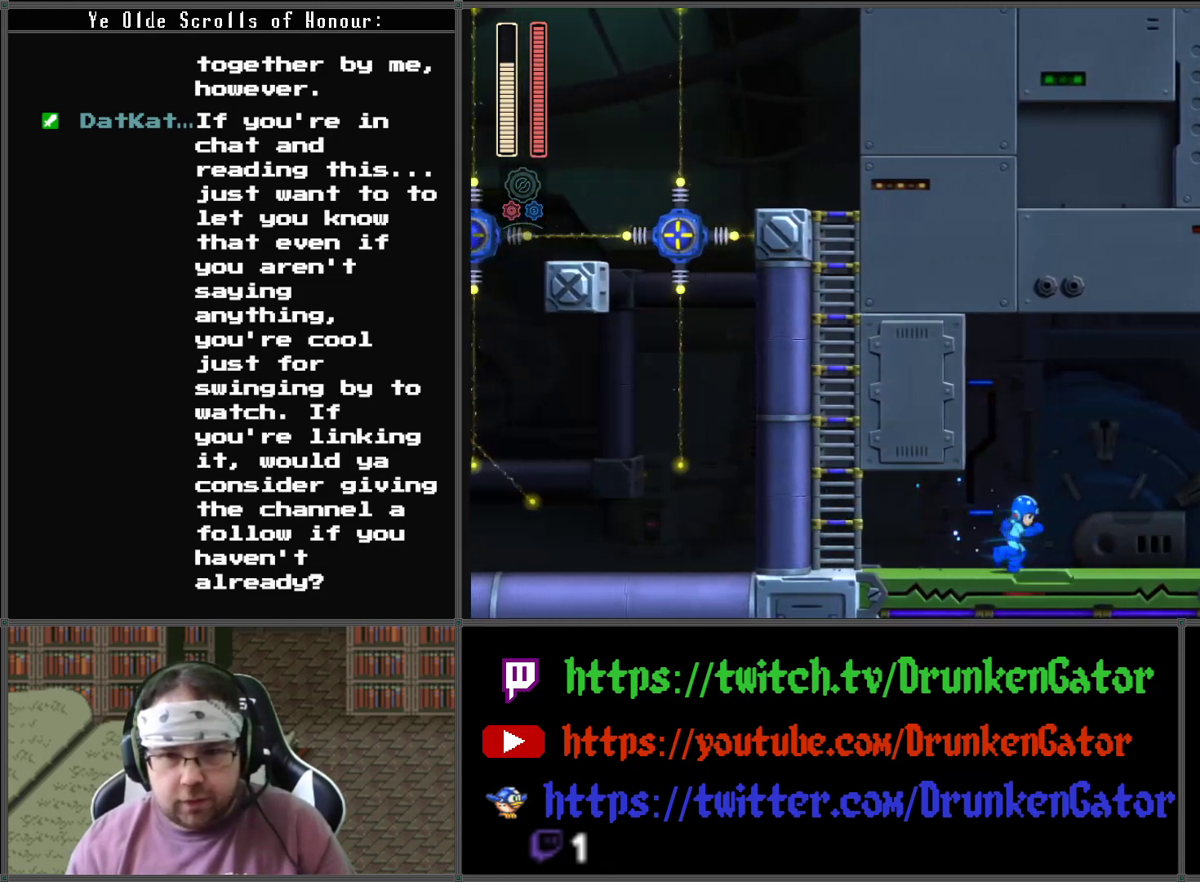
{"buttons": ["DPAD_RIGHT"], "left_stick": "center", "right_stick": "center", "events": [[300, "A", "down"], [467, "A", "up"]]}
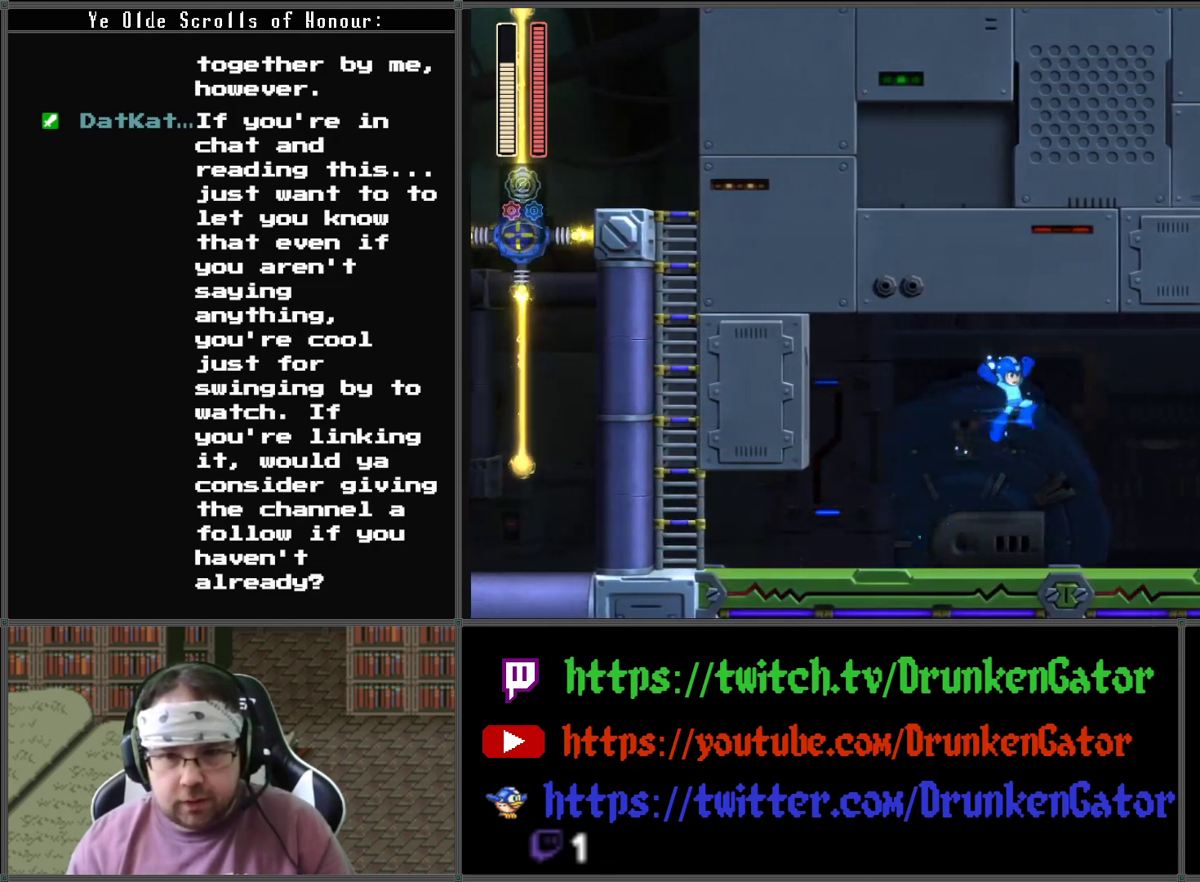
{"buttons": [], "left_stick": "center", "right_stick": "center", "events": [[33, "DPAD_DOWN", "down"], [33, "X", "down"], [233, "DPAD_DOWN", "up"], [233, "X", "up"], [333, "DPAD_RIGHT", "up"]]}
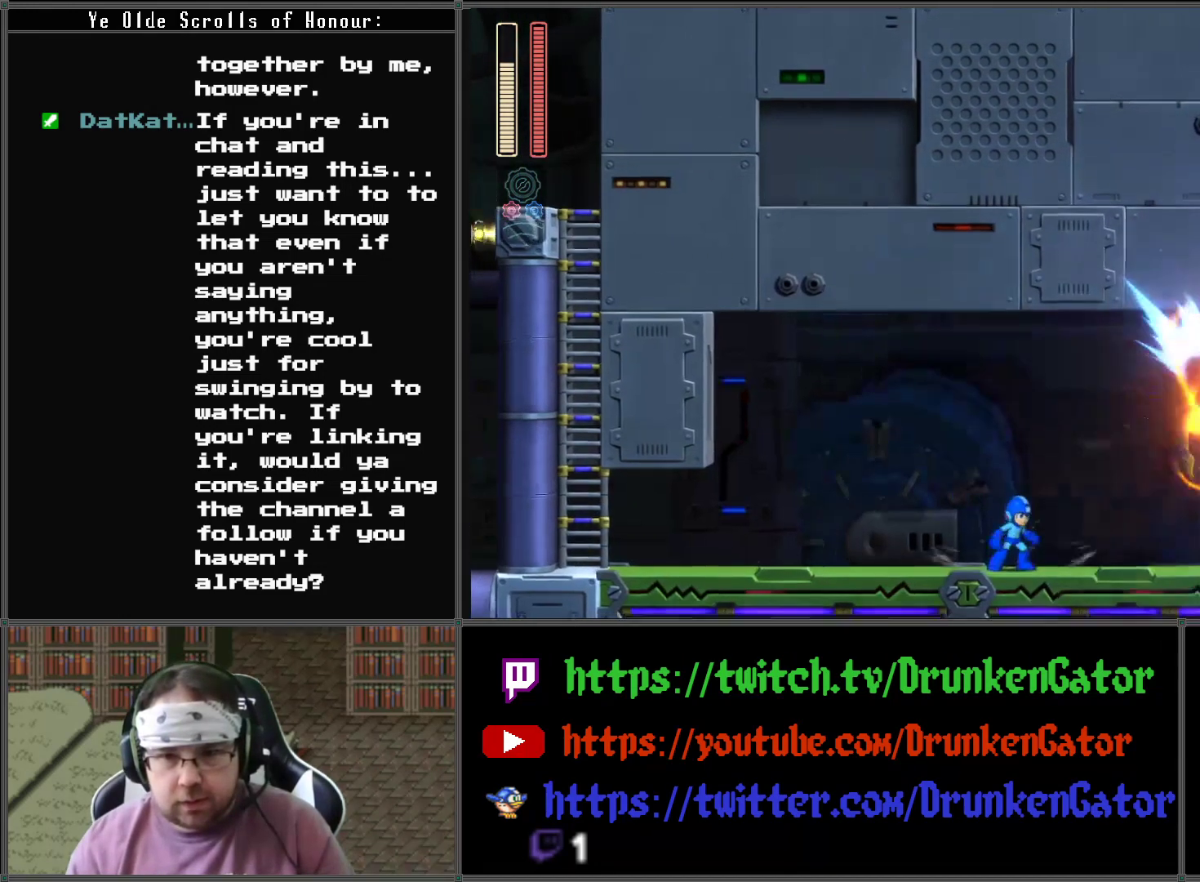
{"buttons": ["DPAD_RIGHT"], "left_stick": "center", "right_stick": "center", "events": [[33, "X", "down"], [133, "X", "up"], [200, "X", "down"], [333, "X", "up"], [433, "DPAD_RIGHT", "down"]]}
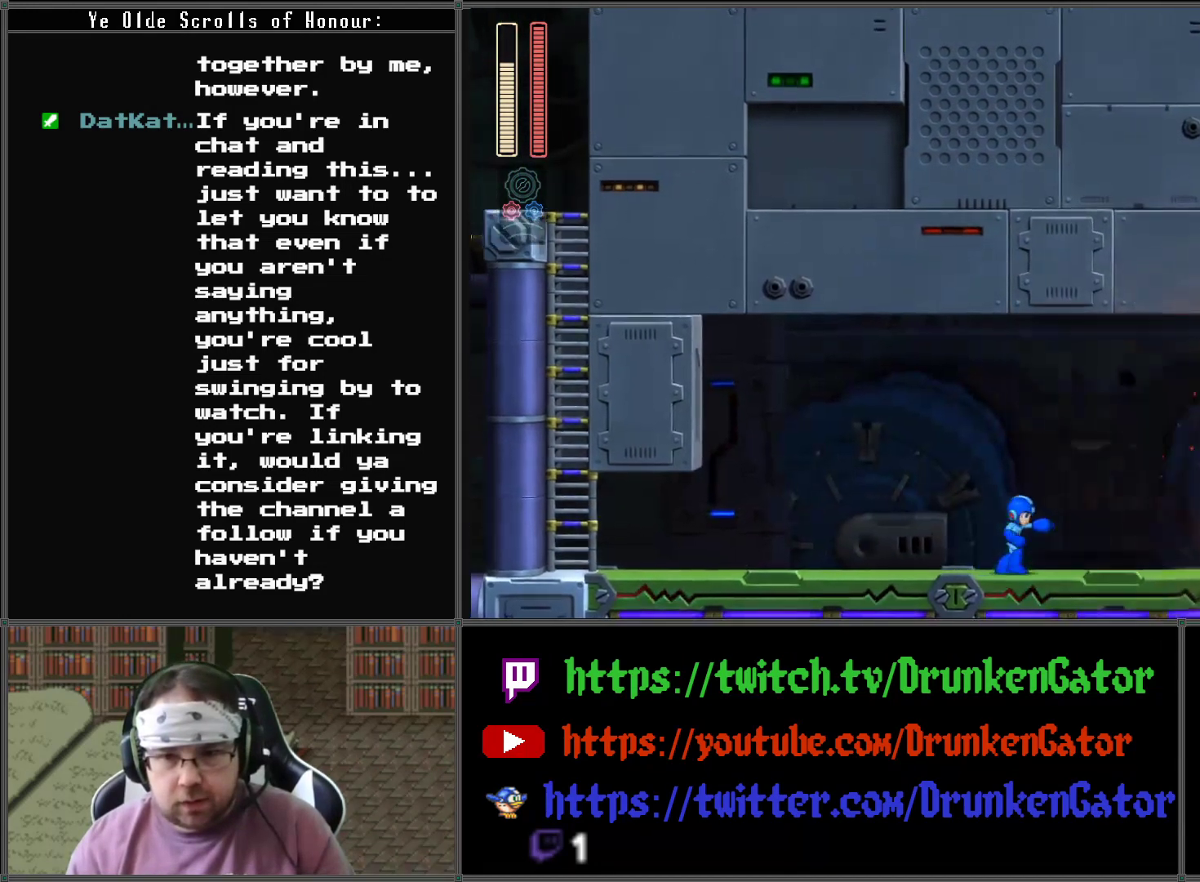
{"buttons": ["DPAD_RIGHT"], "left_stick": "center", "right_stick": "center", "events": []}
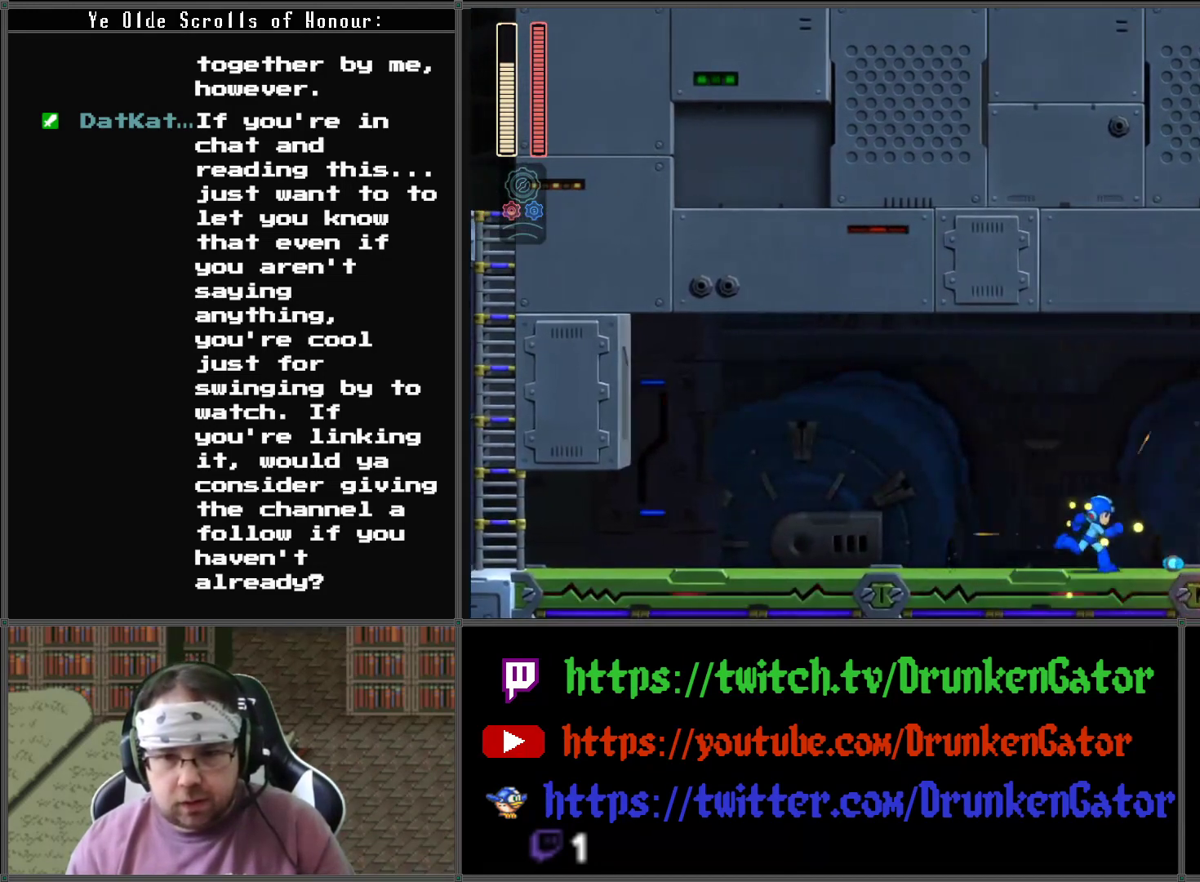
{"buttons": ["A"], "left_stick": "center", "right_stick": "center", "events": [[367, "A", "down"], [400, "DPAD_RIGHT", "up"]]}
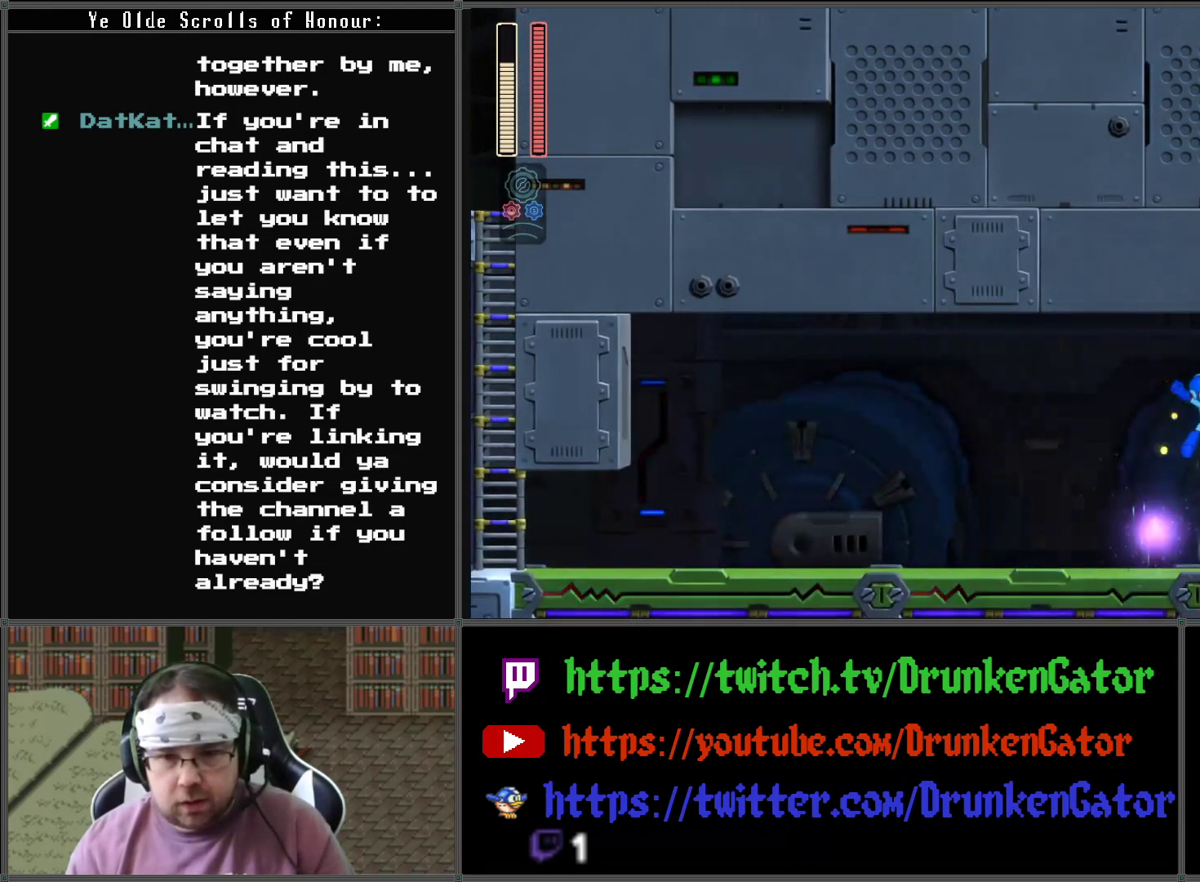
{"buttons": [], "left_stick": "center", "right_stick": "center", "events": [[33, "A", "up"], [67, "X", "down"], [233, "X", "up"], [367, "X", "down"], [467, "X", "up"]]}
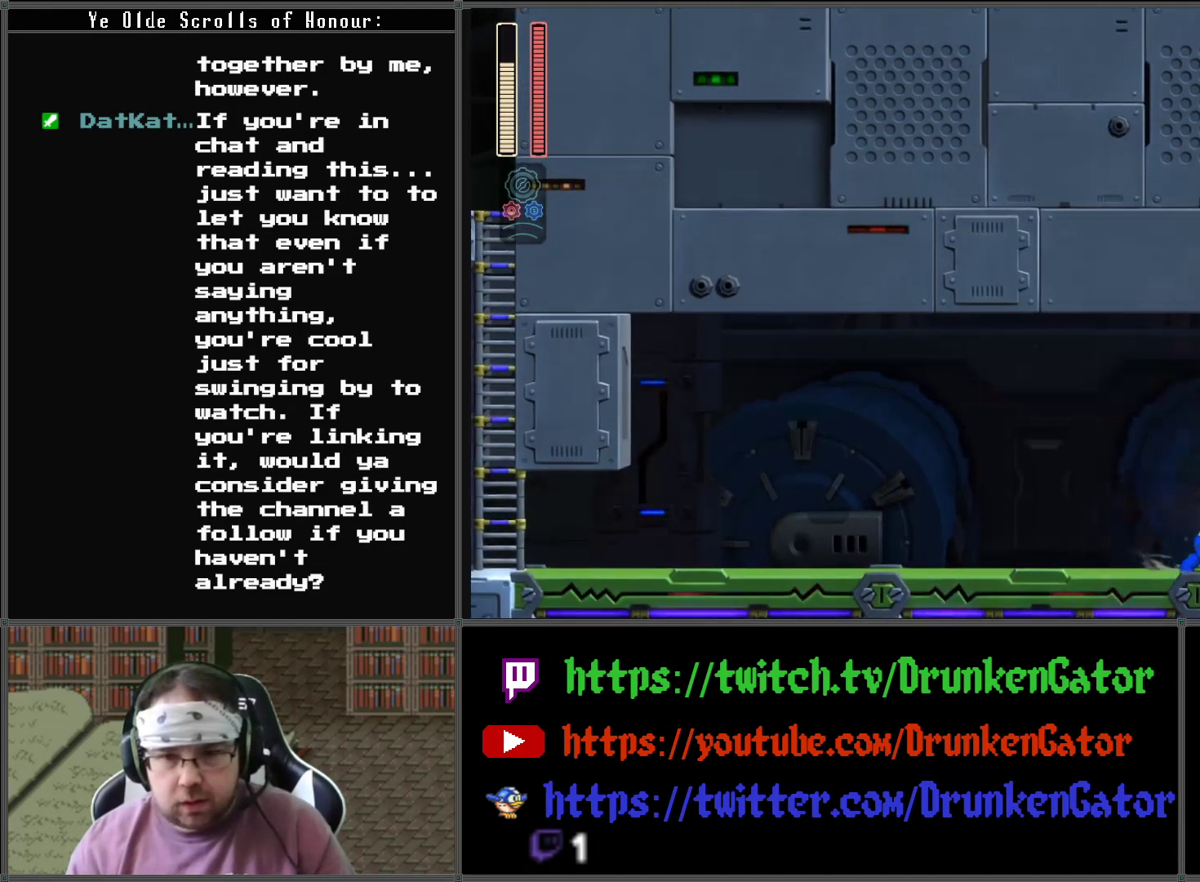
{"buttons": ["DPAD_RIGHT"], "left_stick": "center", "right_stick": "center", "events": [[67, "X", "down"], [167, "X", "up"], [267, "X", "down"], [367, "DPAD_RIGHT", "down"], [367, "X", "up"]]}
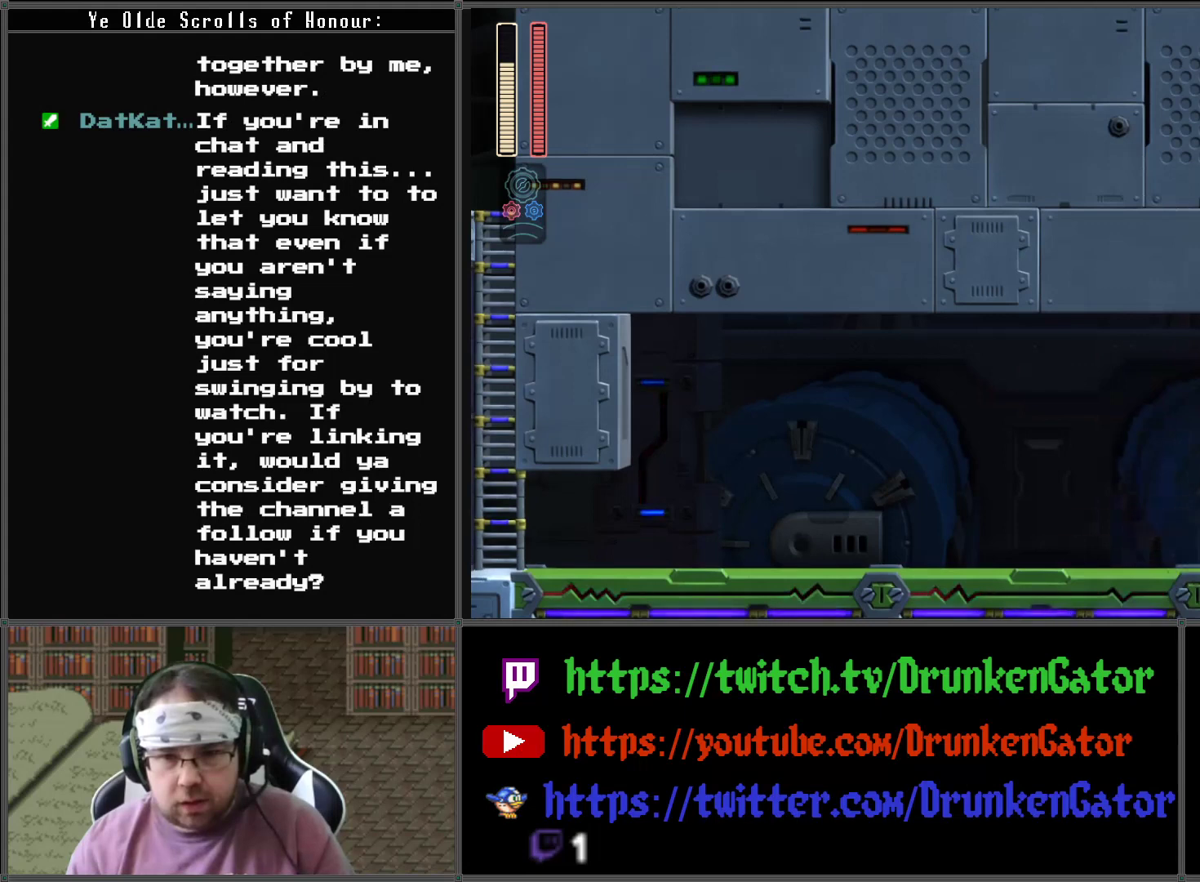
{"buttons": ["A", "DPAD_RIGHT"], "left_stick": "center", "right_stick": "center", "events": [[33, "A", "down"]]}
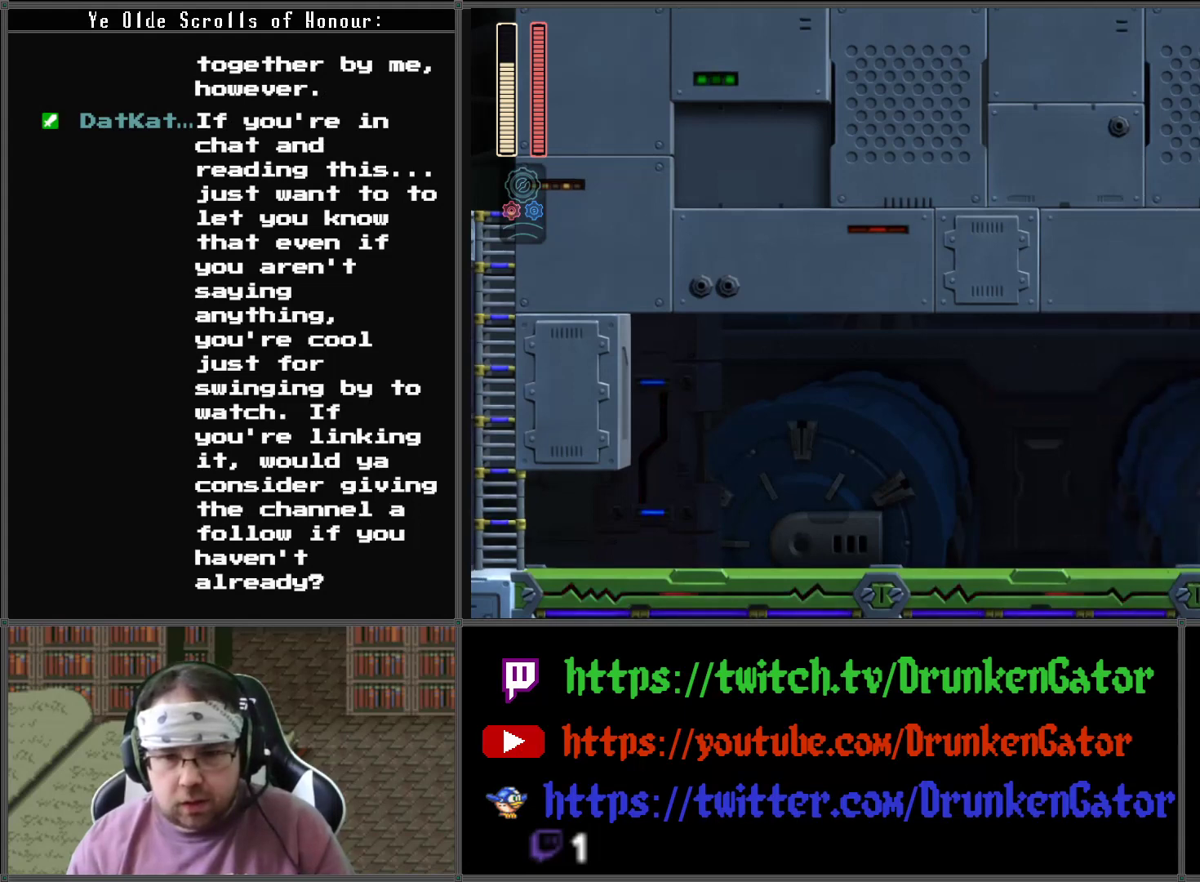
{"buttons": ["DPAD_LEFT"], "left_stick": "center", "right_stick": "center", "events": [[233, "A", "up"], [400, "DPAD_LEFT", "down"], [400, "DPAD_RIGHT", "up"]]}
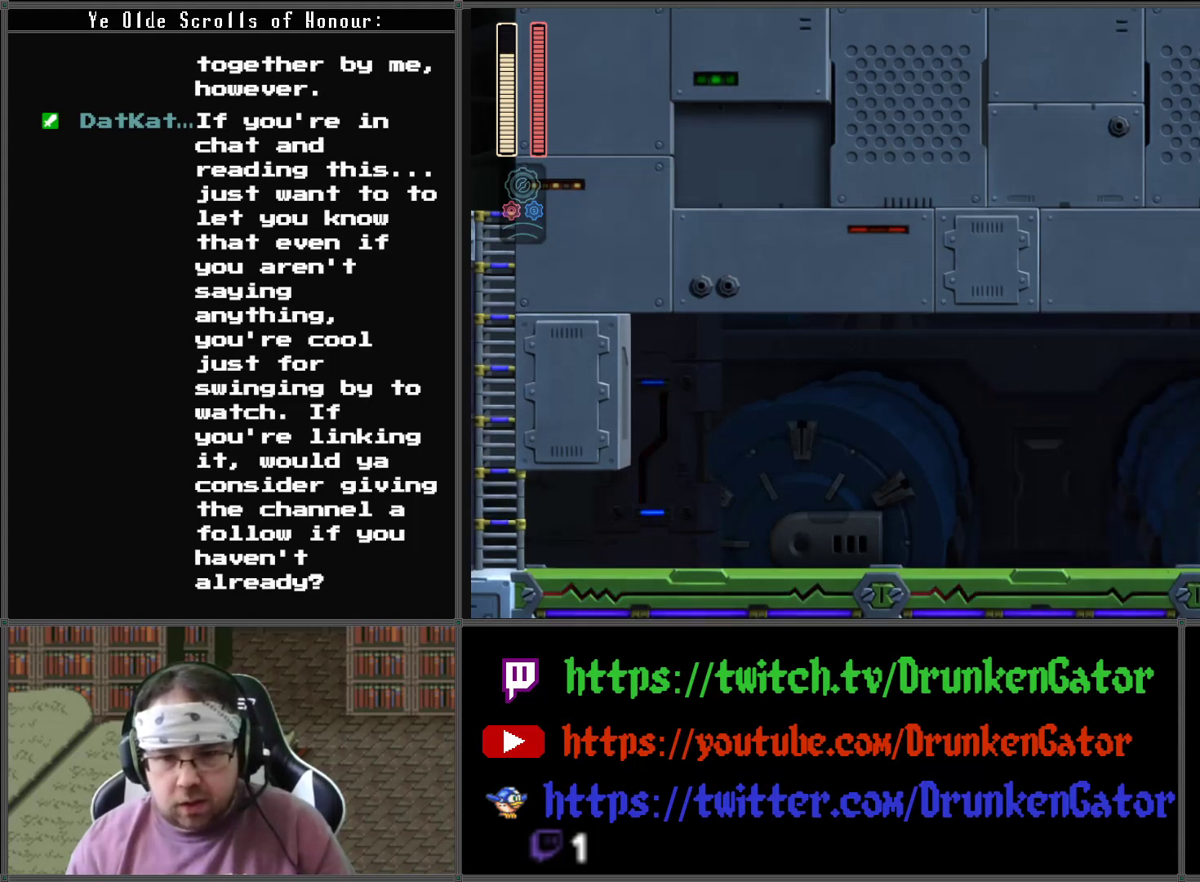
{"buttons": [], "left_stick": "center", "right_stick": "center", "events": [[33, "DPAD_LEFT", "up"], [200, "X", "down"], [400, "X", "up"]]}
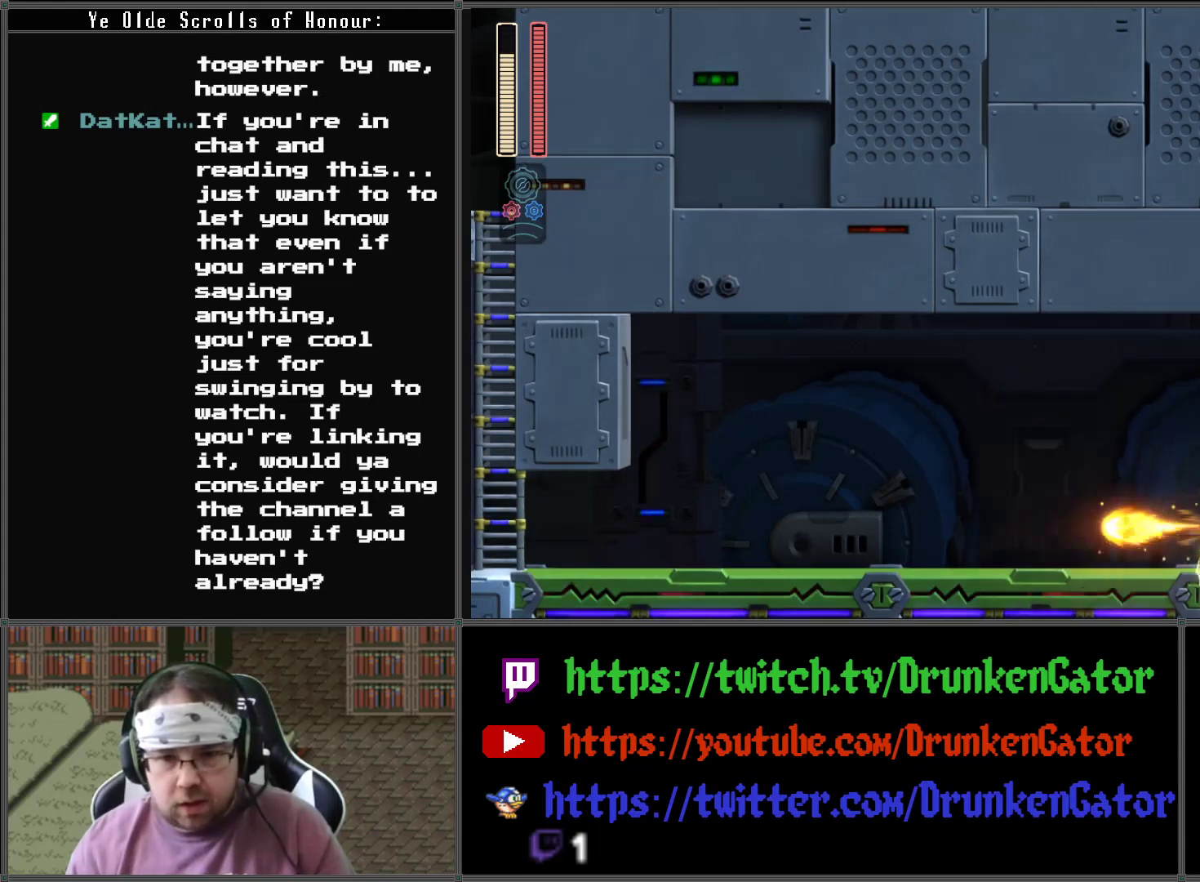
{"buttons": ["DPAD_LEFT"], "left_stick": "center", "right_stick": "center", "events": [[167, "DPAD_LEFT", "down"]]}
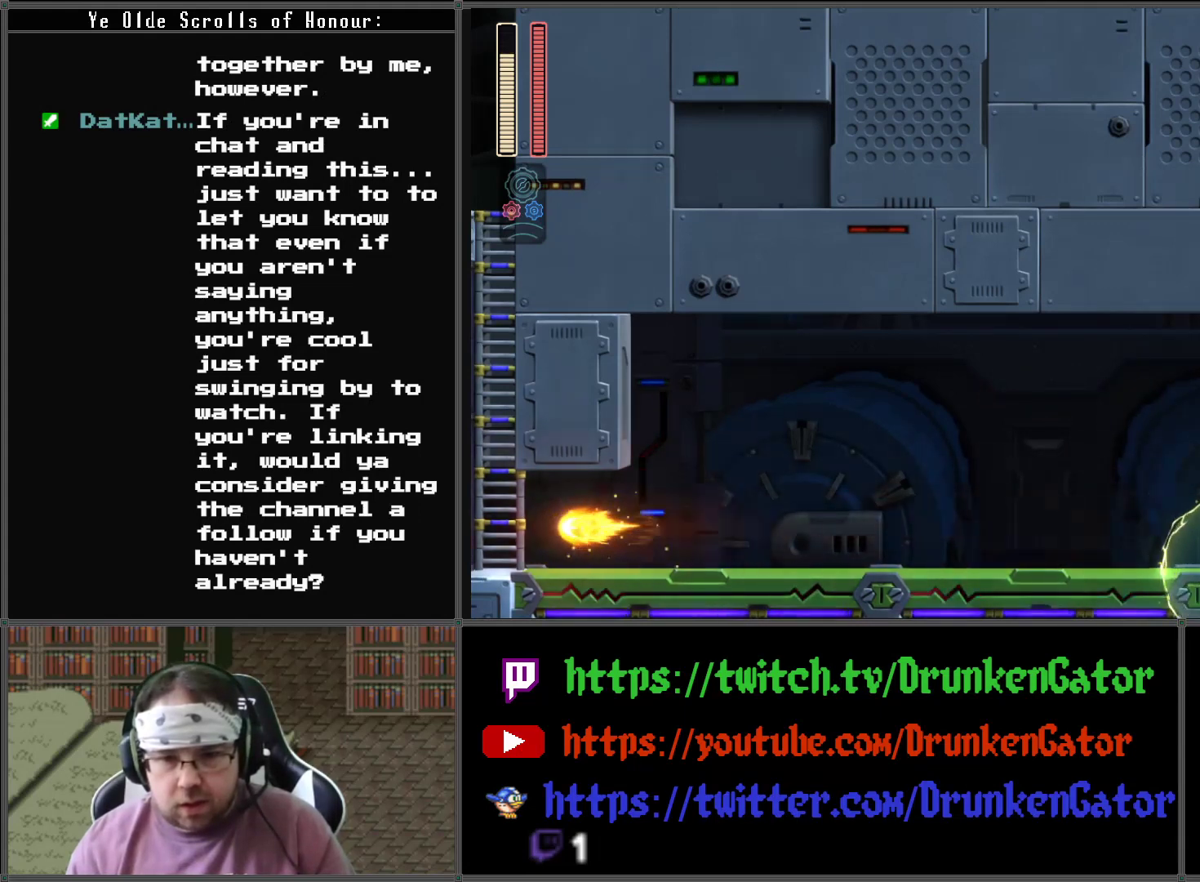
{"buttons": [], "left_stick": "center", "right_stick": "center", "events": [[200, "DPAD_LEFT", "up"]]}
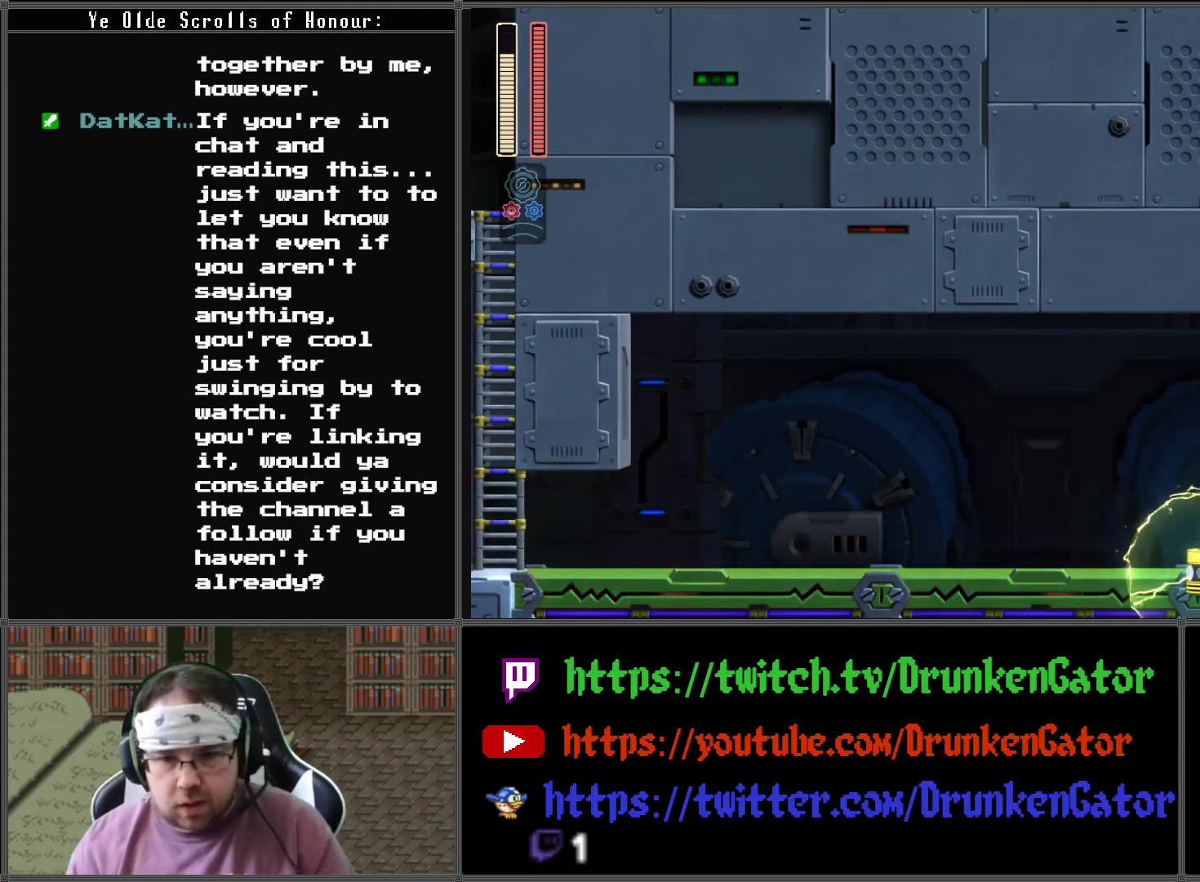
{"buttons": [], "left_stick": "center", "right_stick": "center", "events": [[233, "DPAD_LEFT", "down"], [400, "DPAD_LEFT", "up"]]}
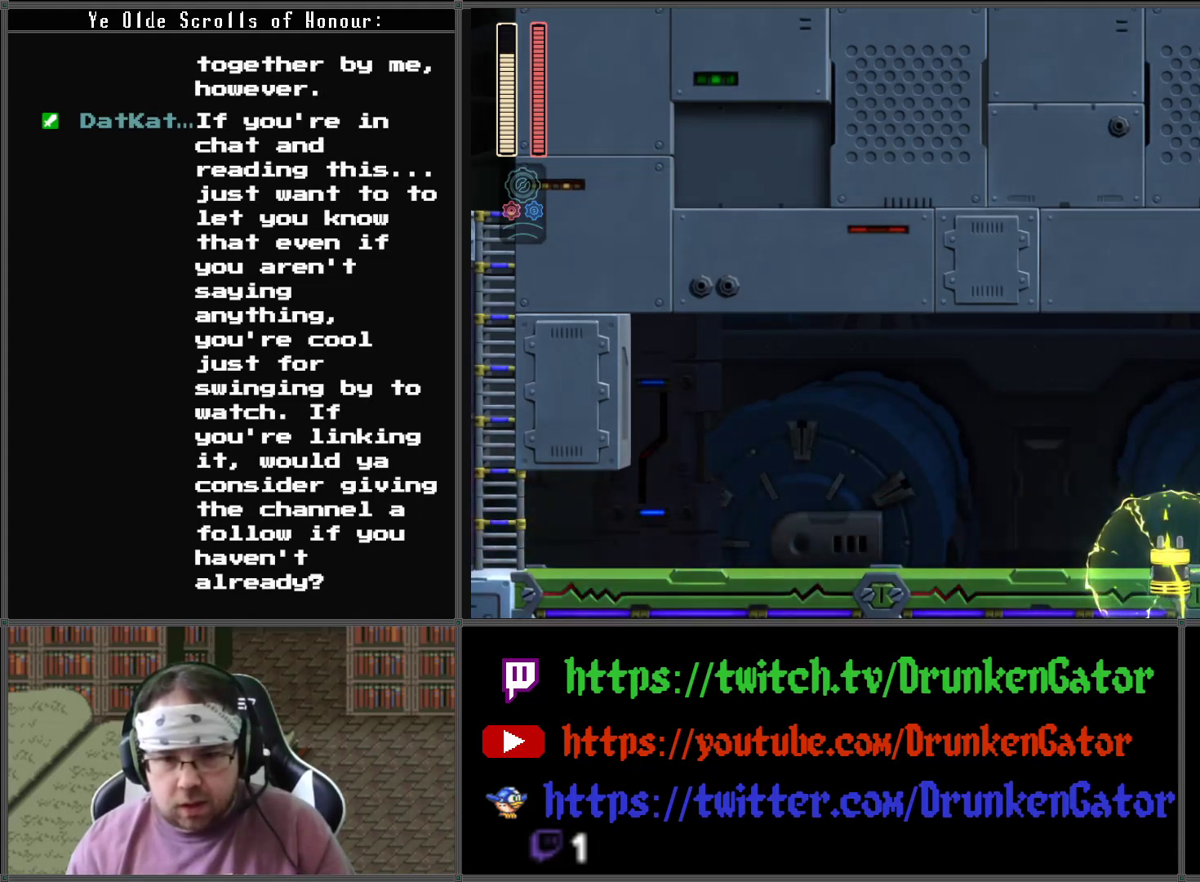
{"buttons": [], "left_stick": "center", "right_stick": "center", "events": [[67, "X", "down"], [233, "X", "up"]]}
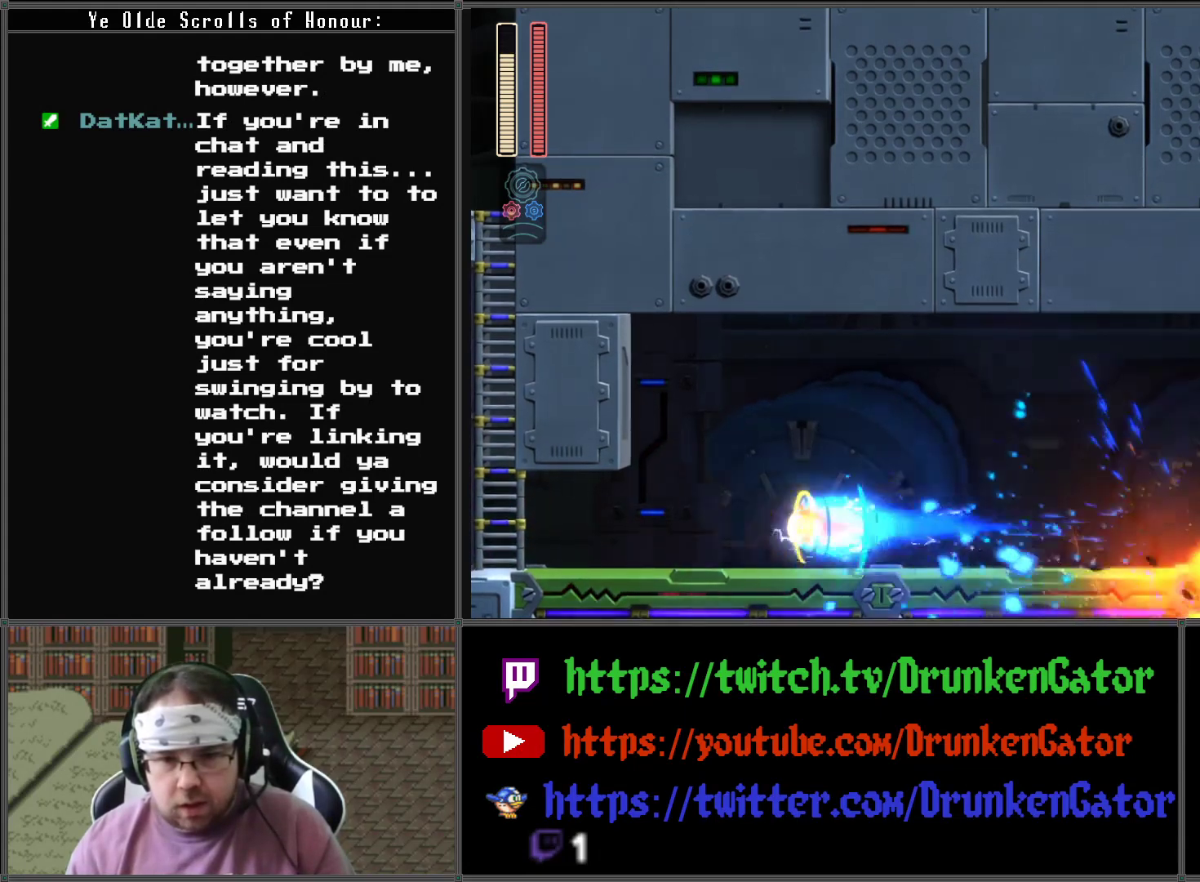
{"buttons": ["A", "DPAD_DOWN"], "left_stick": "center", "right_stick": "center", "events": [[133, "DPAD_DOWN", "down"], [167, "A", "down"]]}
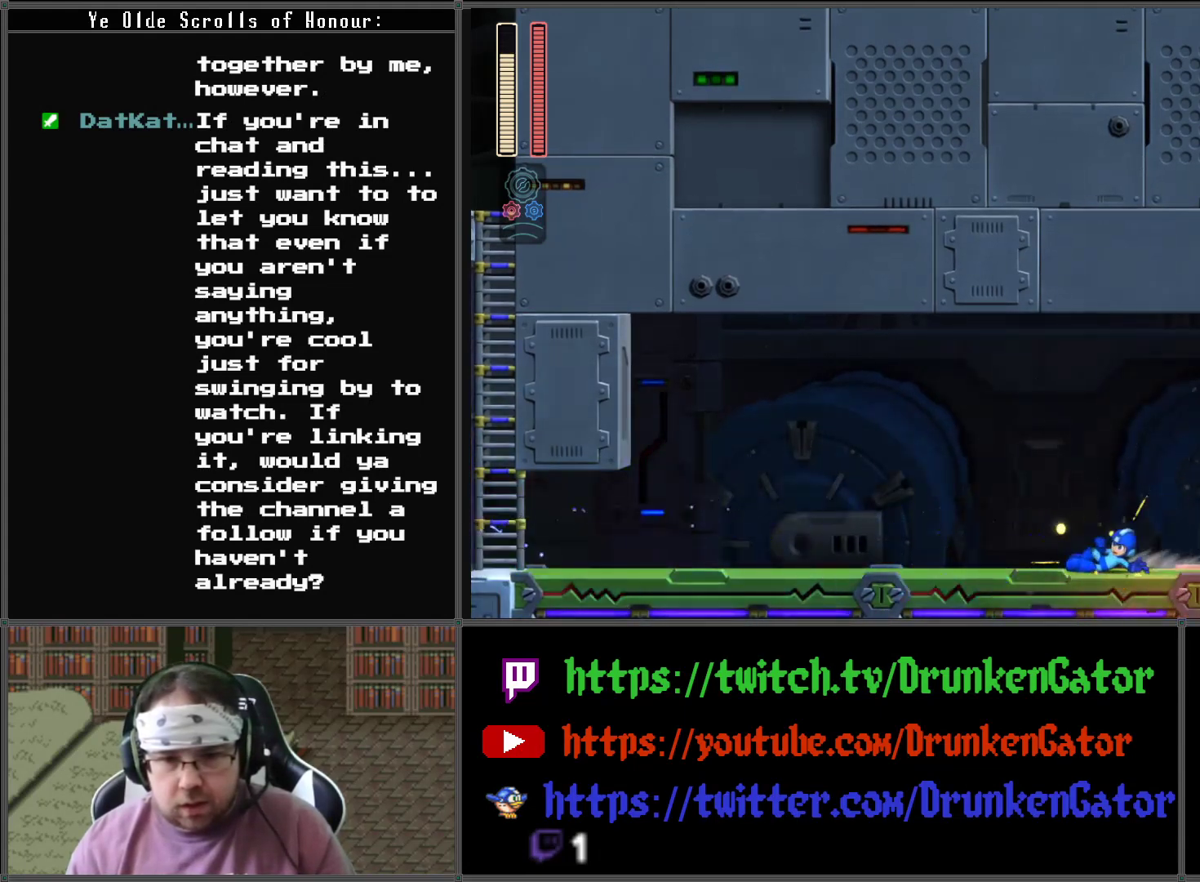
{"buttons": ["A", "DPAD_DOWN"], "left_stick": "center", "right_stick": "center", "events": [[33, "A", "up"], [100, "A", "down"], [400, "A", "up"], [500, "A", "down"]]}
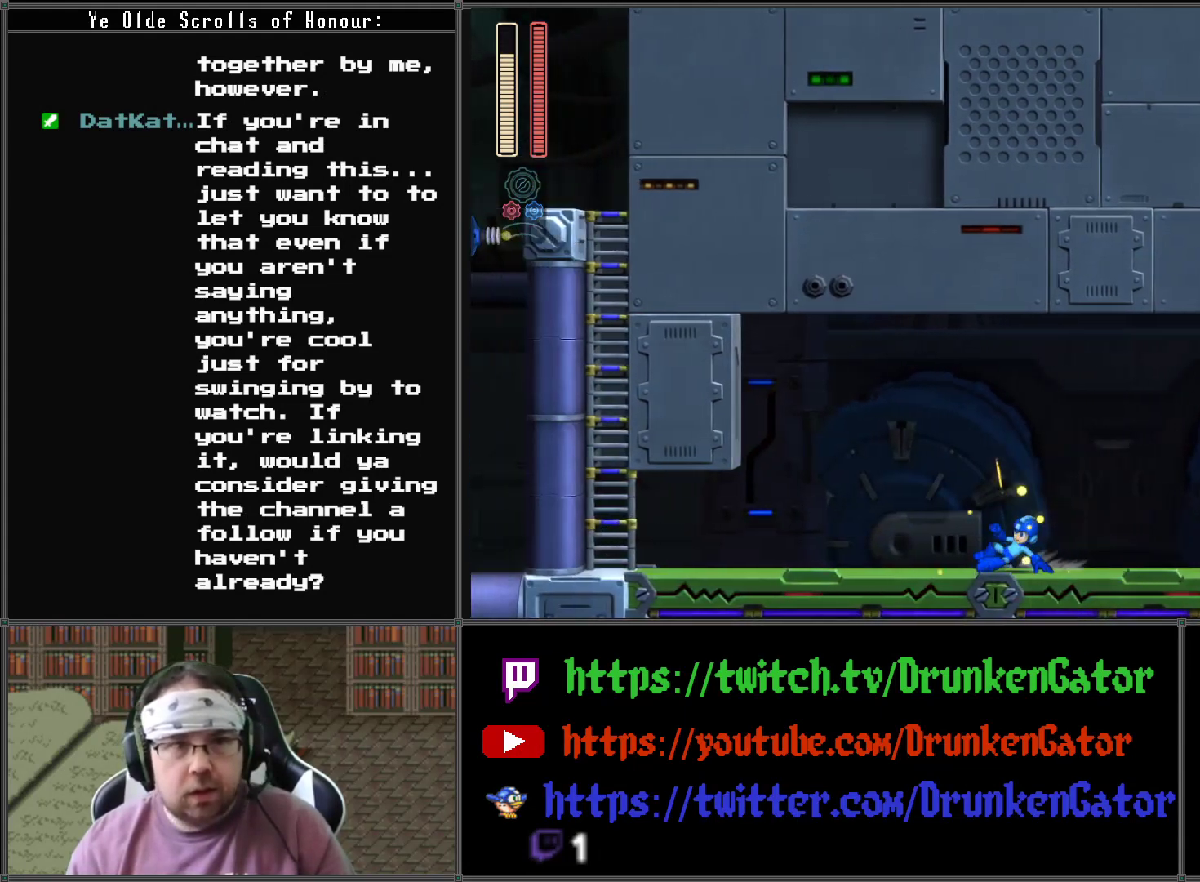
{"buttons": ["DPAD_RIGHT"], "left_stick": "center", "right_stick": "center", "events": [[300, "A", "up"], [333, "DPAD_DOWN", "up"], [333, "DPAD_RIGHT", "down"]]}
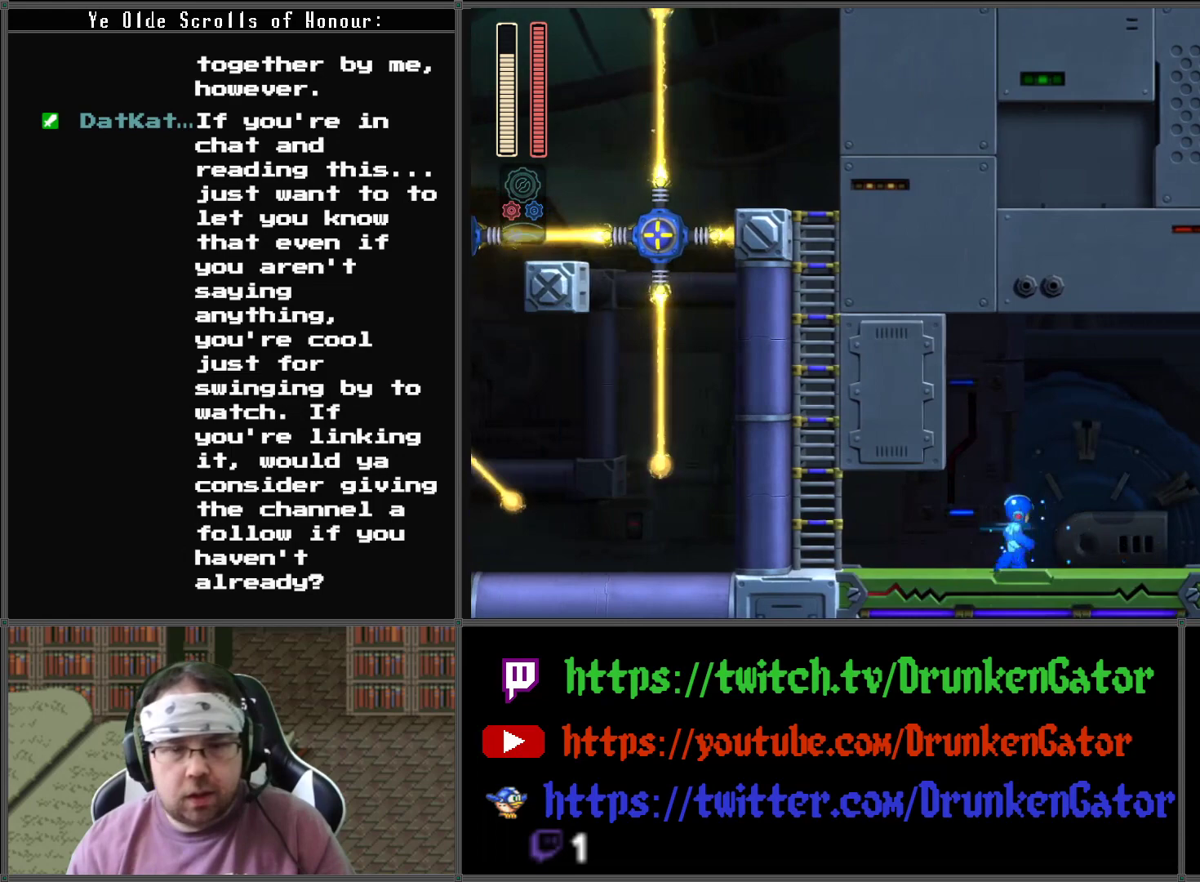
{"buttons": ["A", "DPAD_RIGHT"], "left_stick": "center", "right_stick": "center", "events": [[433, "A", "down"]]}
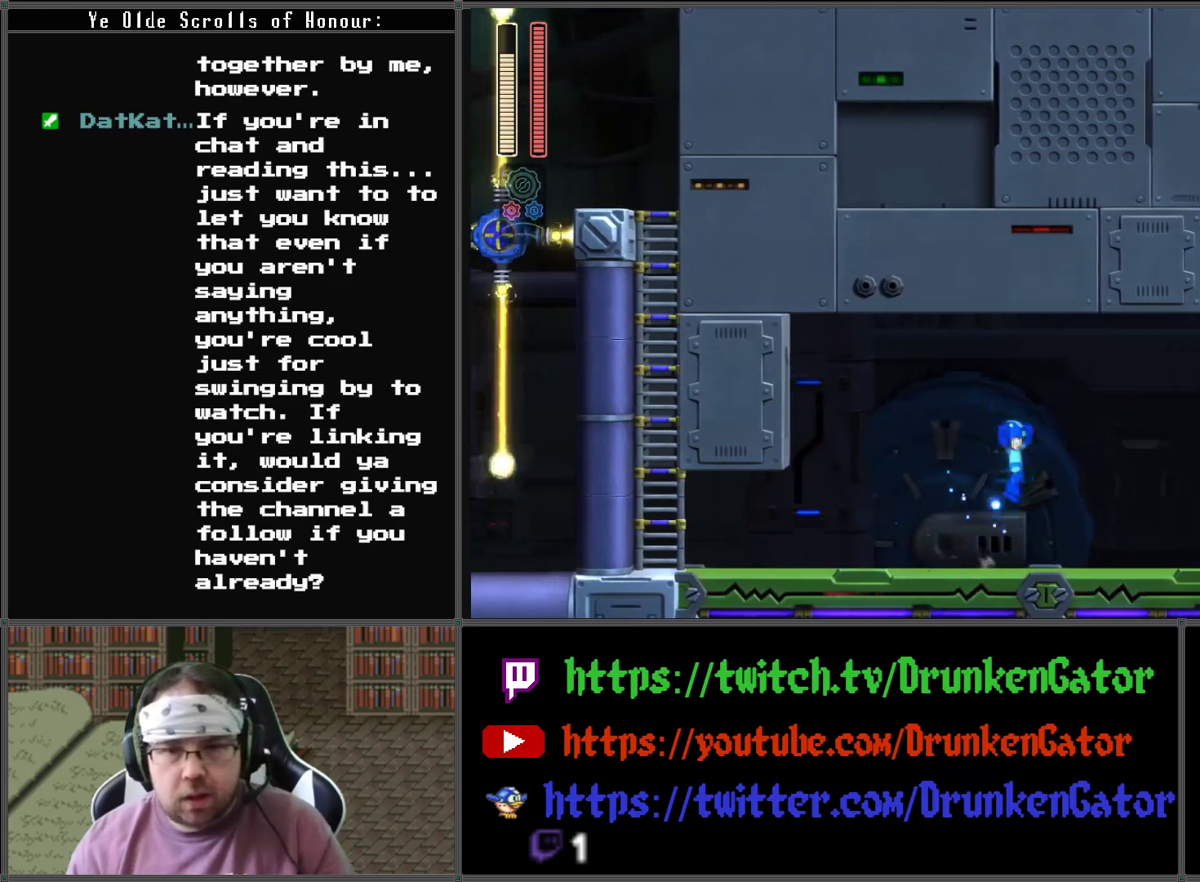
{"buttons": ["DPAD_RIGHT"], "left_stick": "center", "right_stick": "center", "events": [[133, "A", "up"], [167, "A", "down"], [167, "X", "down"], [200, "A", "up"], [200, "DPAD_DOWN", "down"], [233, "DPAD_DOWN", "up"], [367, "X", "up"]]}
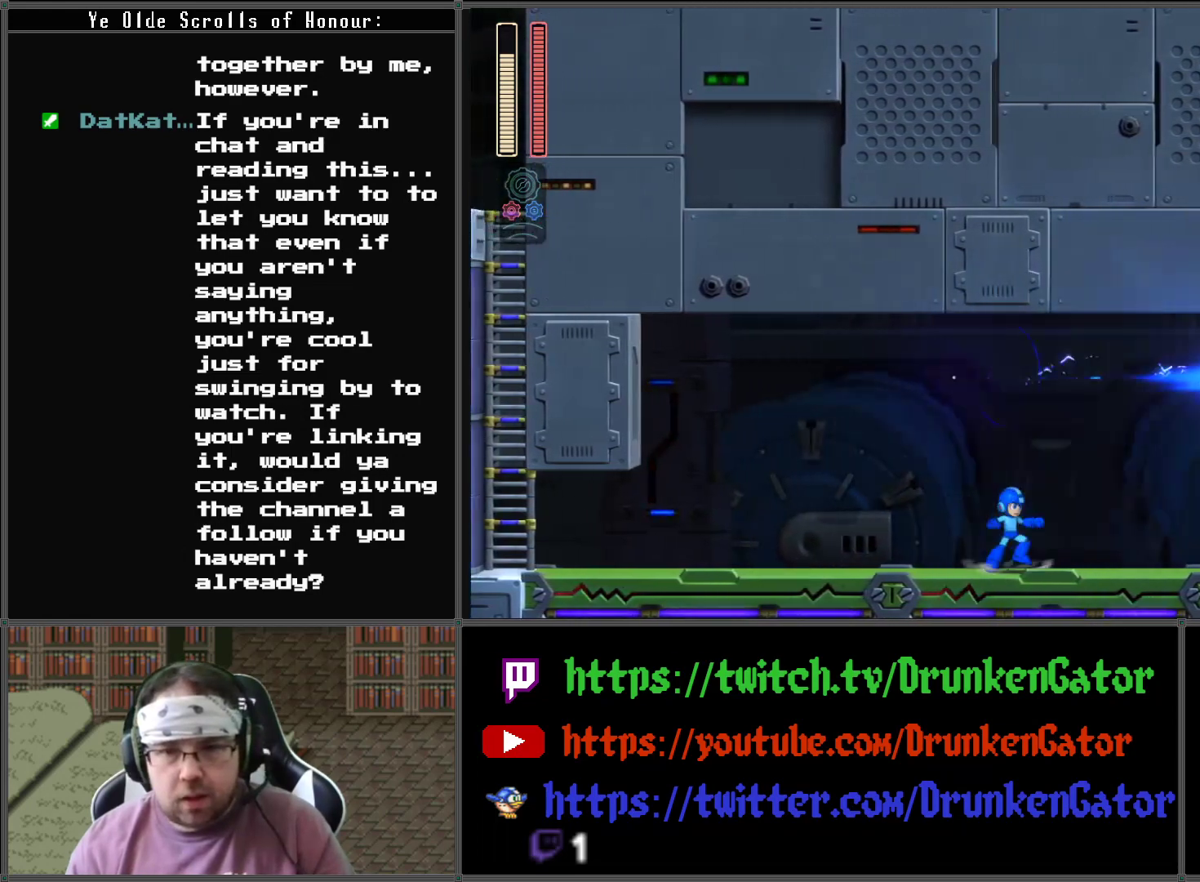
{"buttons": [], "left_stick": "center", "right_stick": "center", "events": [[367, "DPAD_RIGHT", "up"]]}
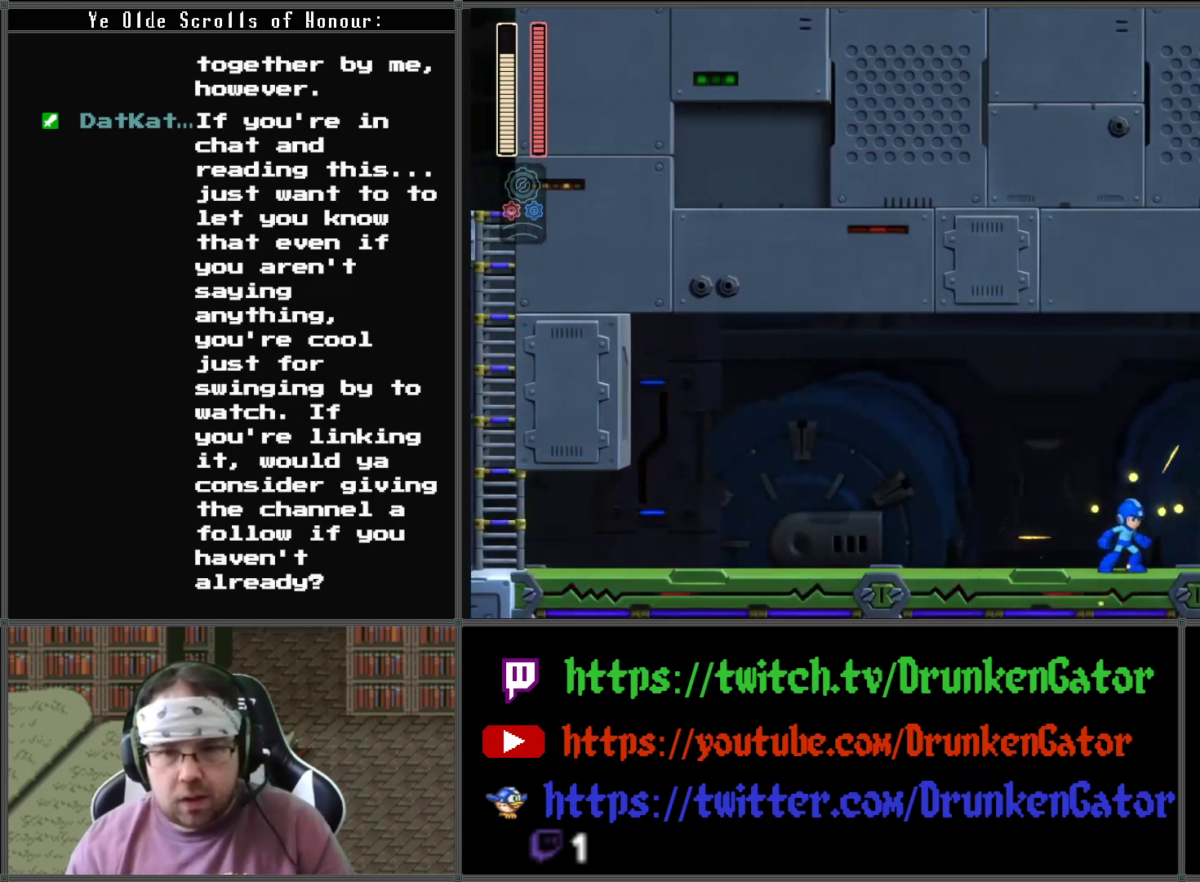
{"buttons": ["DPAD_RIGHT"], "left_stick": "center", "right_stick": "center", "events": [[33, "X", "down"], [233, "X", "up"], [333, "DPAD_RIGHT", "down"]]}
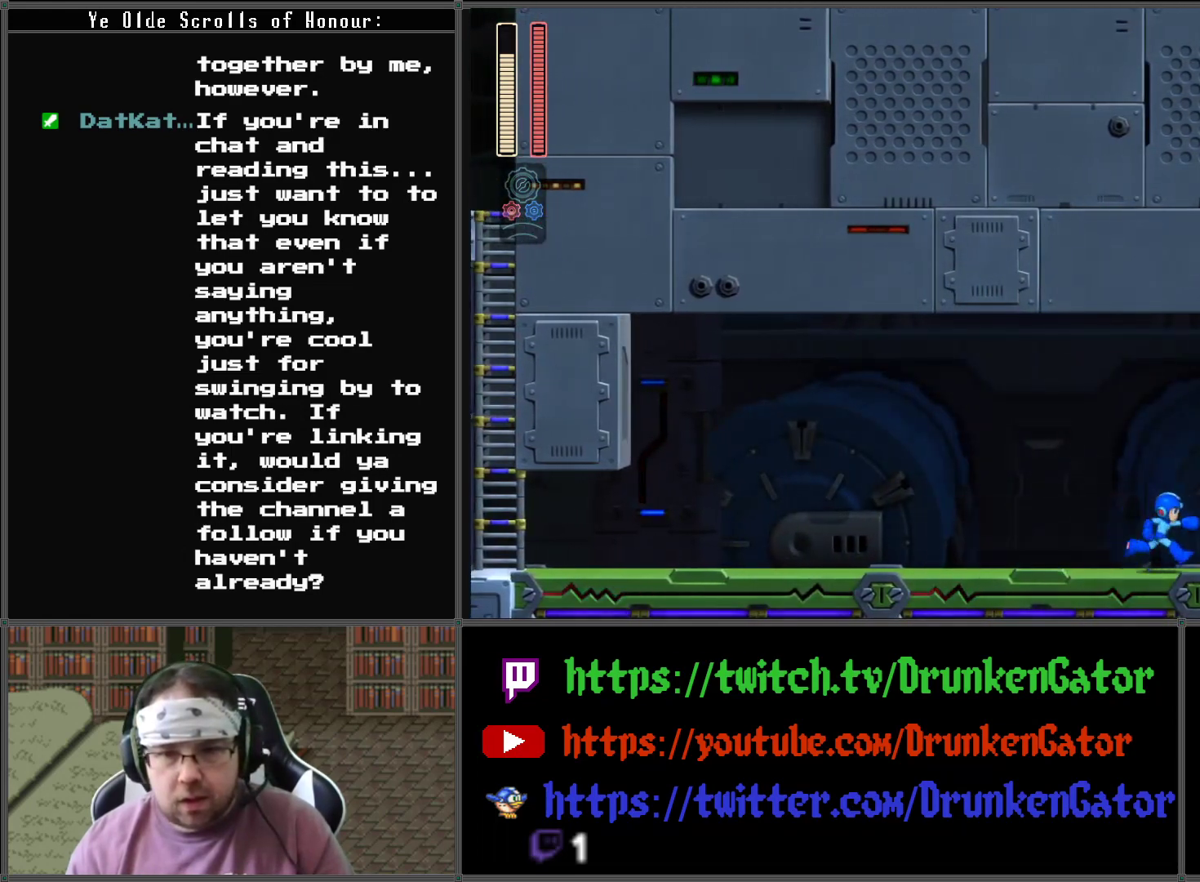
{"buttons": ["A", "DPAD_RIGHT"], "left_stick": "center", "right_stick": "center", "events": [[367, "A", "down"]]}
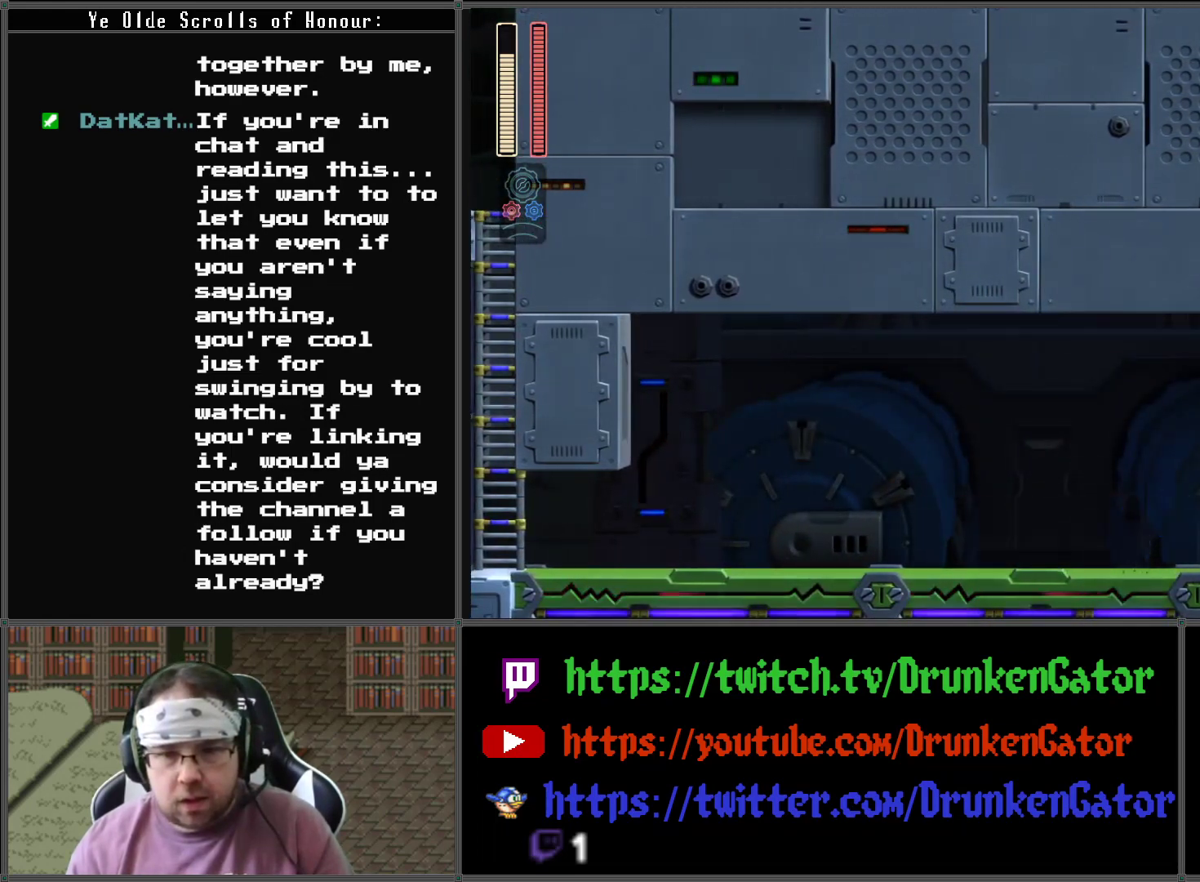
{"buttons": ["A", "DPAD_RIGHT"], "left_stick": "center", "right_stick": "center", "events": []}